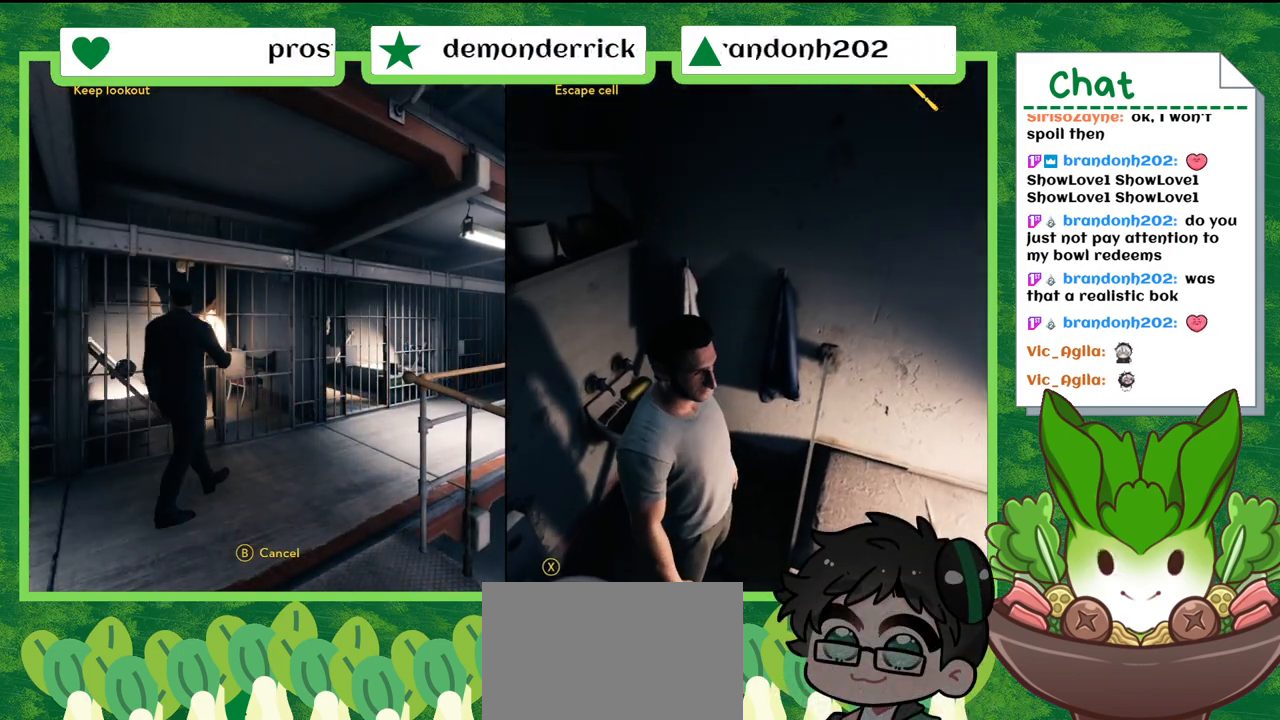
Gameplay with a controller (Nintendo layout); each line is a JSON object with the inputs held at the frame after it. "events" lists button and stick changes between this image and that frame as [ms after this image, input, new state], when the widget could be followed in between. Not read: L2 L3 R2 R3 SELECT Z.
{"buttons": [], "left_stick": "center", "right_stick": "right", "events": [[300, "right_stick", "right"]]}
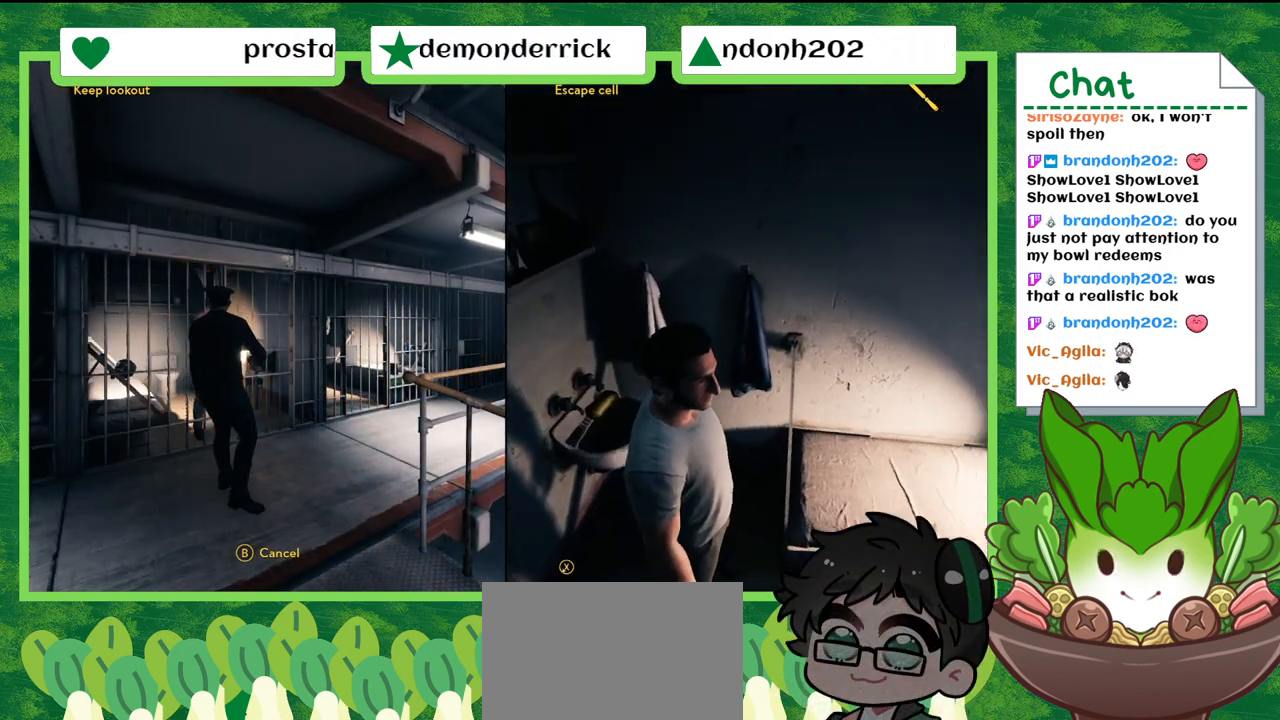
{"buttons": [], "left_stick": "center", "right_stick": "right", "events": []}
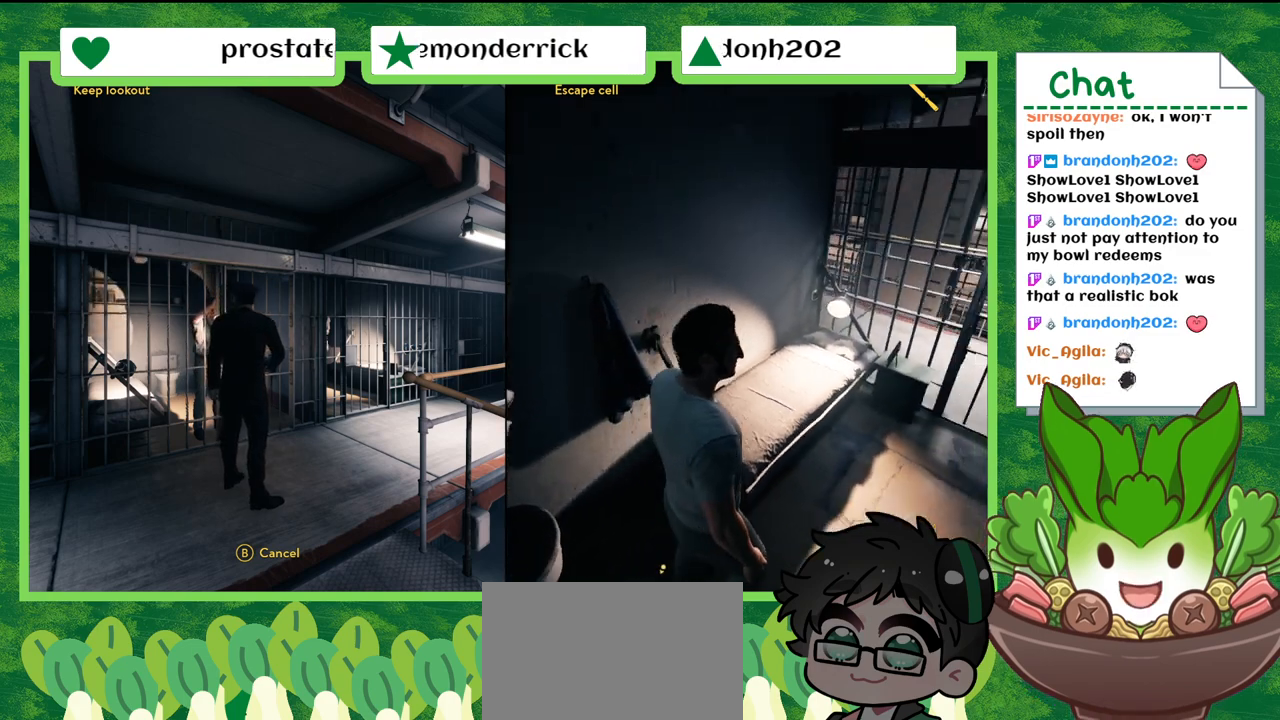
{"buttons": [], "left_stick": "up-right", "right_stick": "center", "events": [[233, "right_stick", "center"], [400, "left_stick", "up-right"]]}
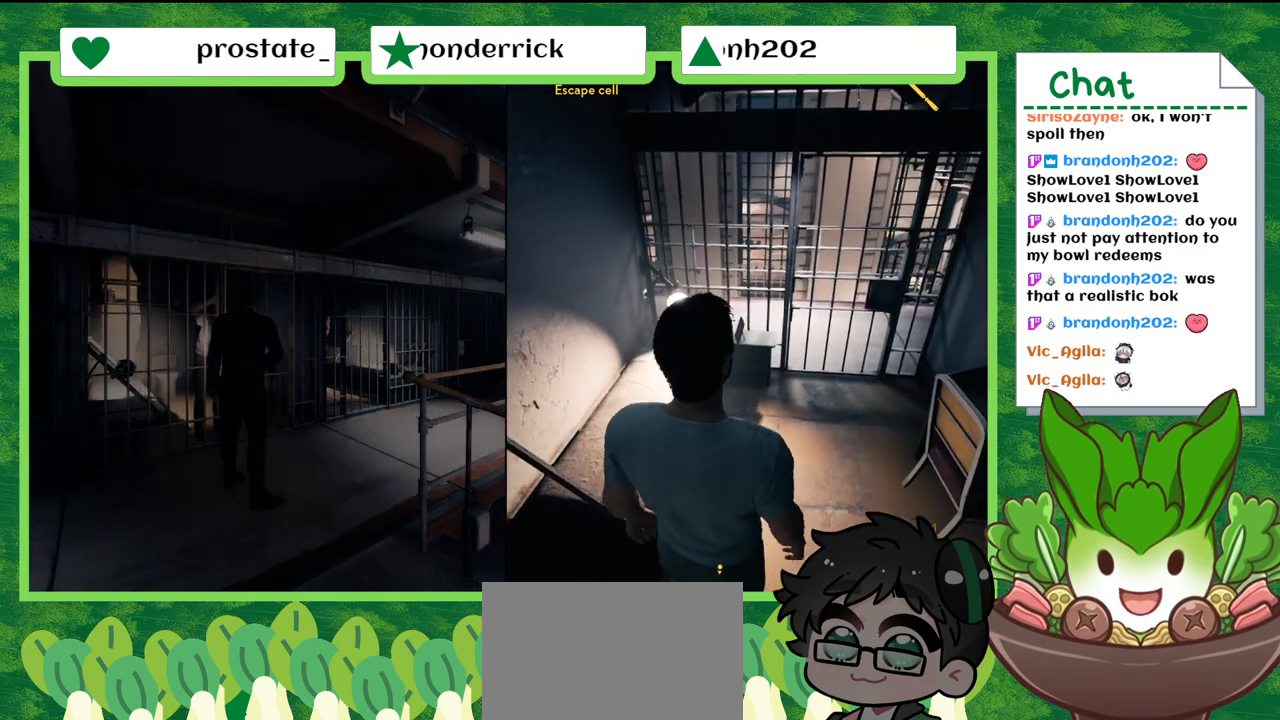
{"buttons": [], "left_stick": "center", "right_stick": "center", "events": [[334, "left_stick", "center"]]}
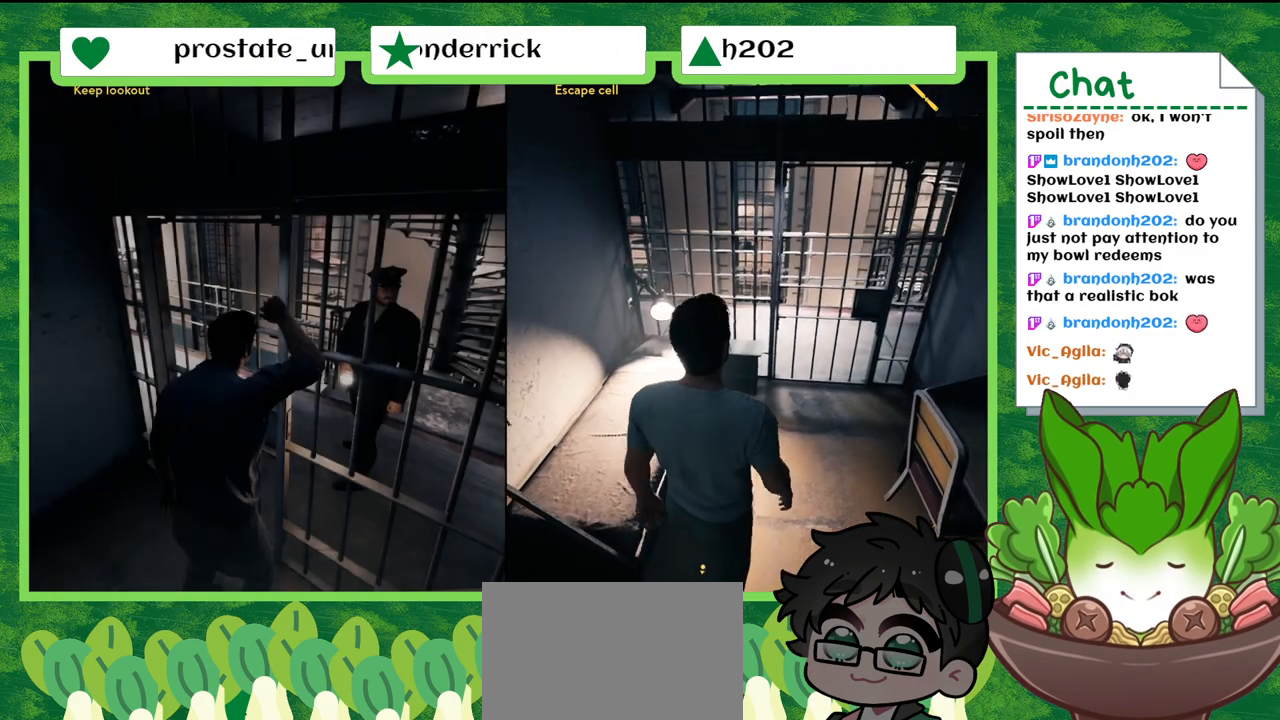
{"buttons": [], "left_stick": "center", "right_stick": "right", "events": [[367, "right_stick", "right"]]}
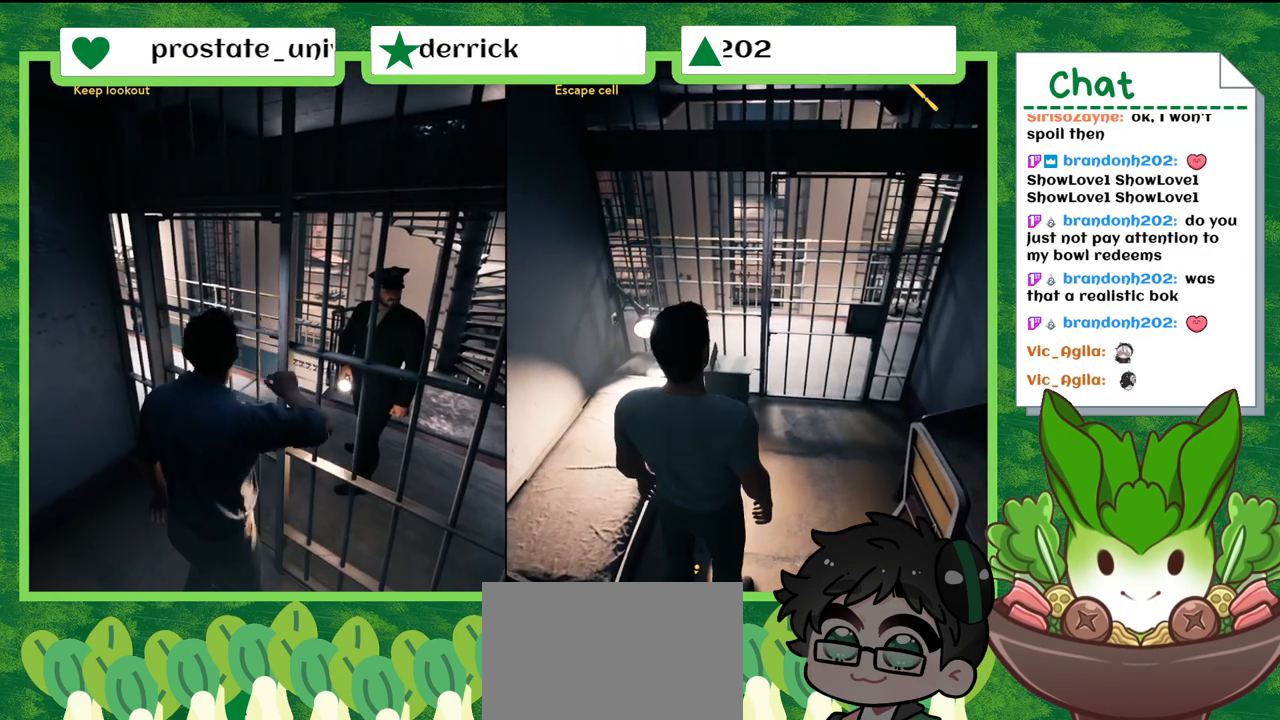
{"buttons": [], "left_stick": "center", "right_stick": "right", "events": [[34, "right_stick", "center"], [301, "right_stick", "right"]]}
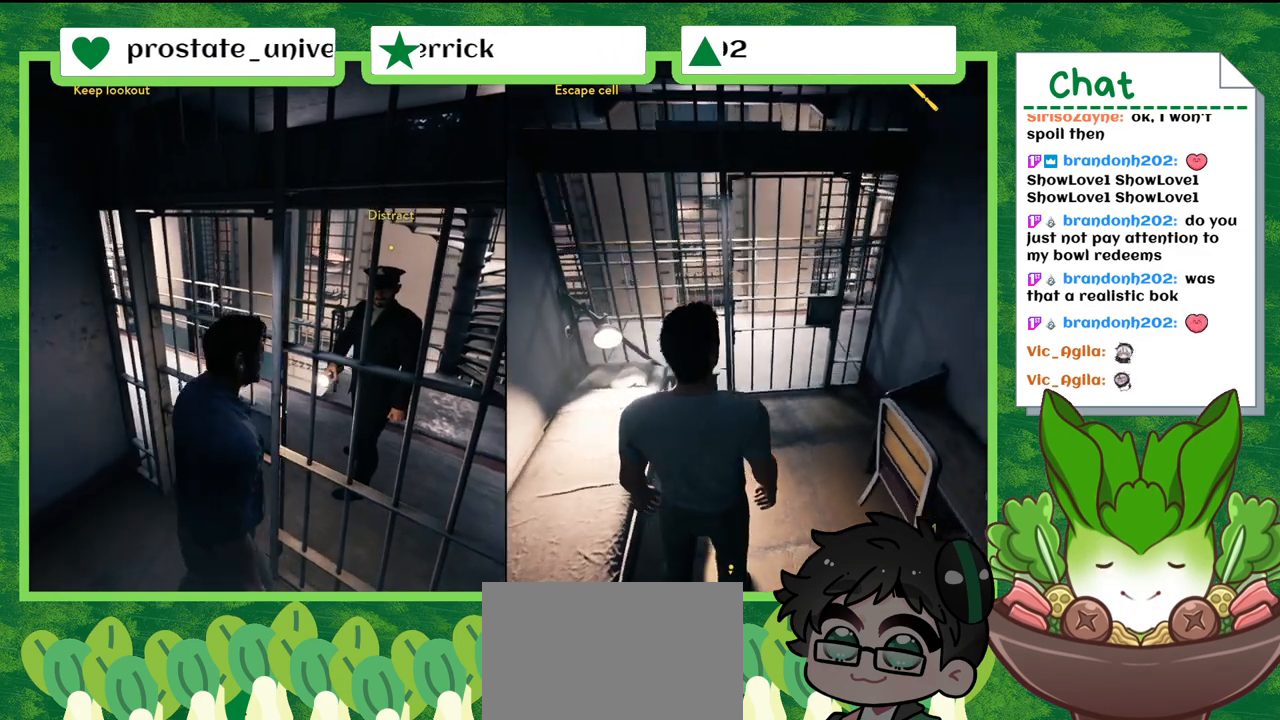
{"buttons": [], "left_stick": "up", "right_stick": "center", "events": [[300, "left_stick", "up"], [300, "right_stick", "center"]]}
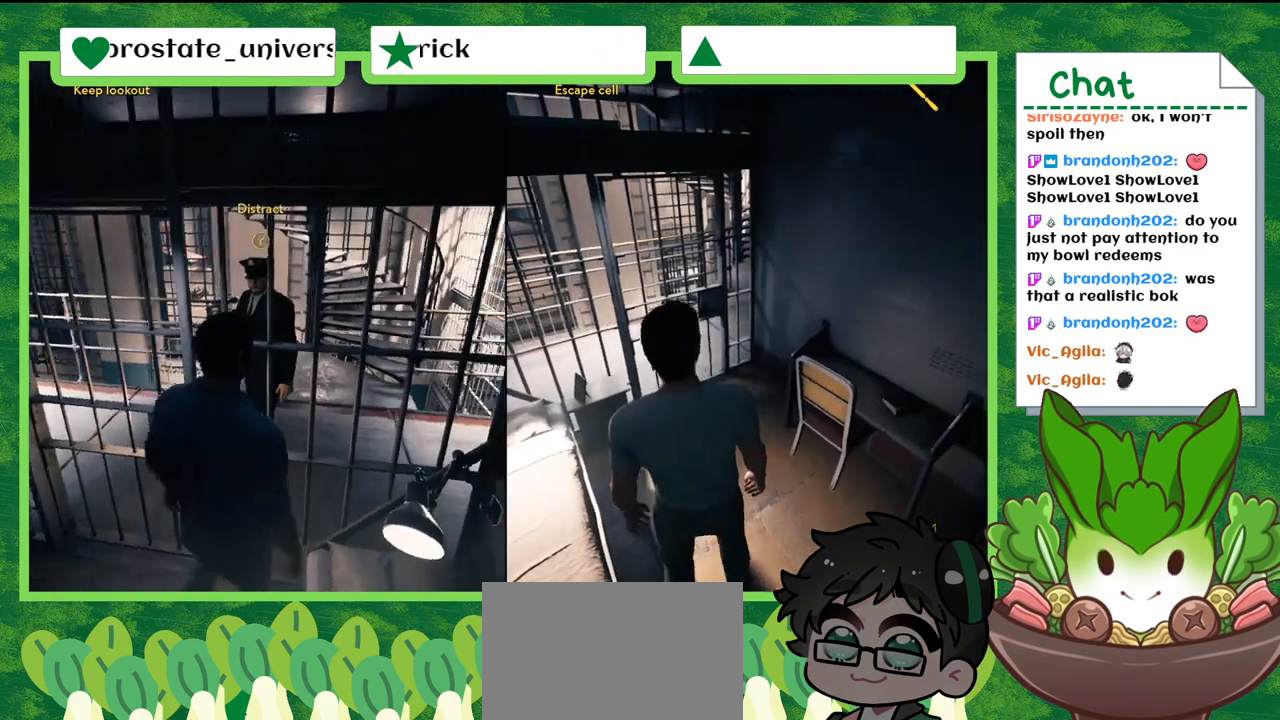
{"buttons": [], "left_stick": "up-left", "right_stick": "center", "events": [[434, "left_stick", "up-left"]]}
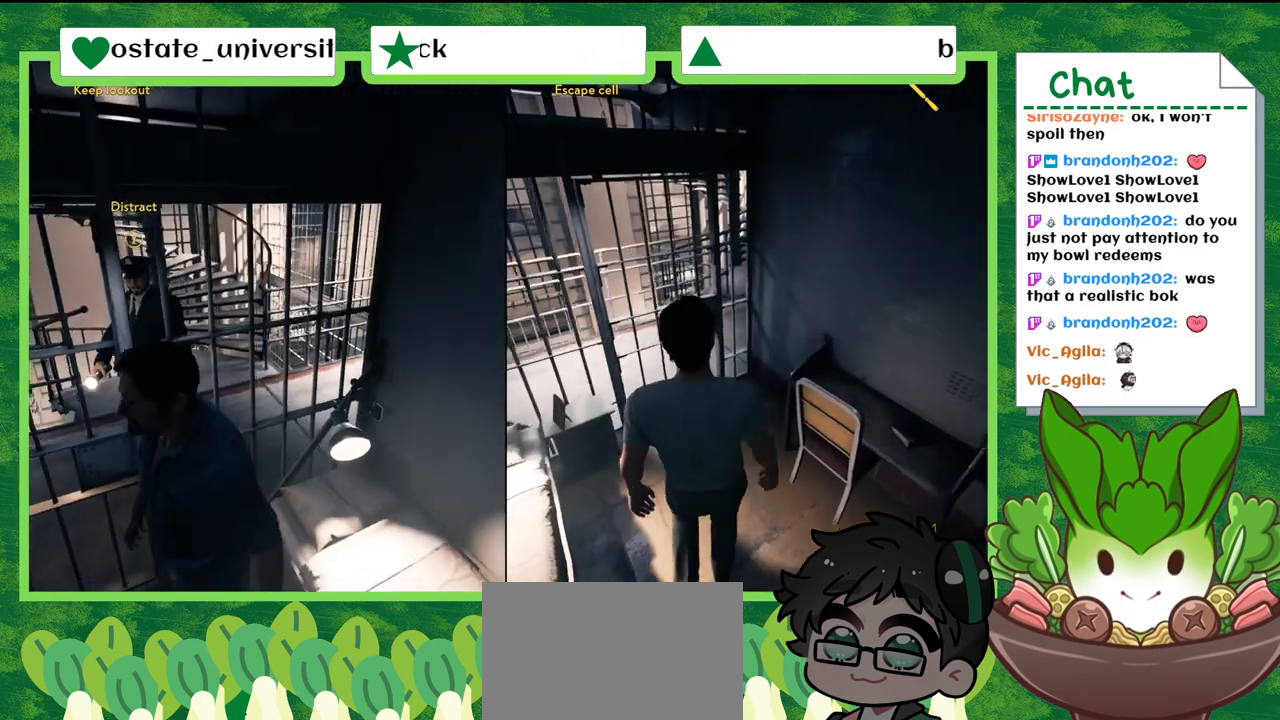
{"buttons": [], "left_stick": "up-left", "right_stick": "center", "events": []}
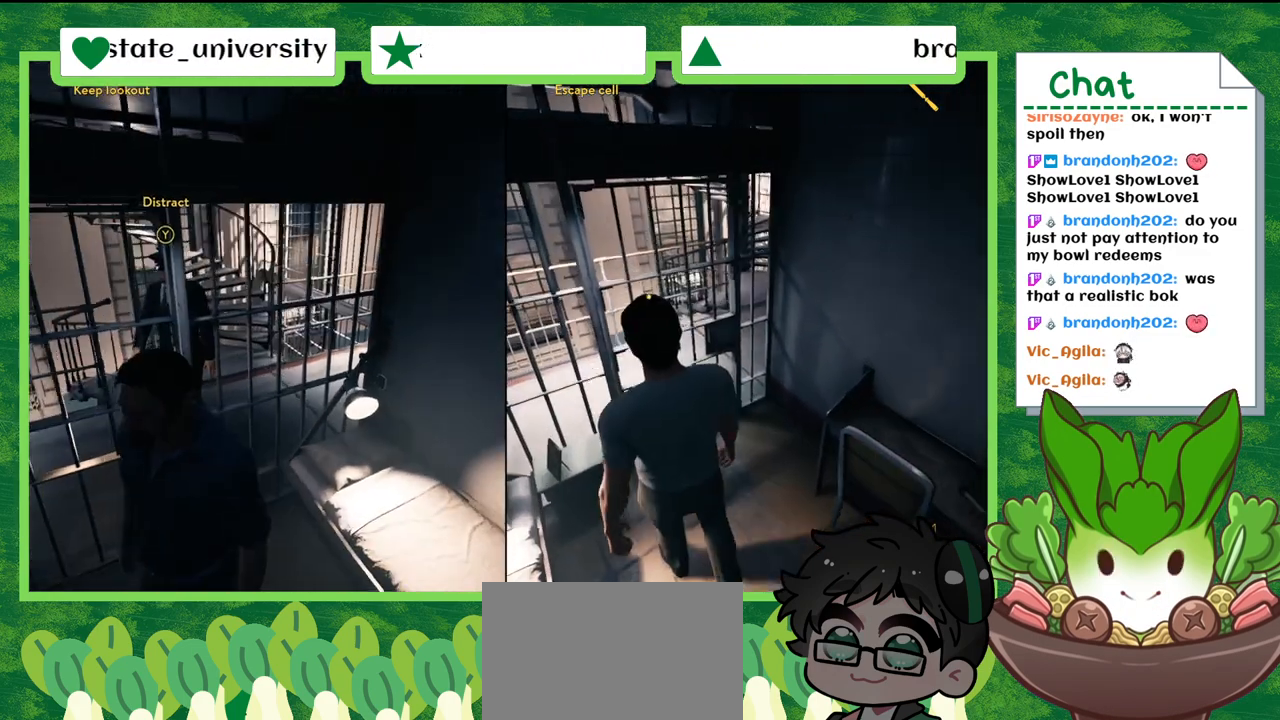
{"buttons": [], "left_stick": "center", "right_stick": "center", "events": [[100, "left_stick", "center"]]}
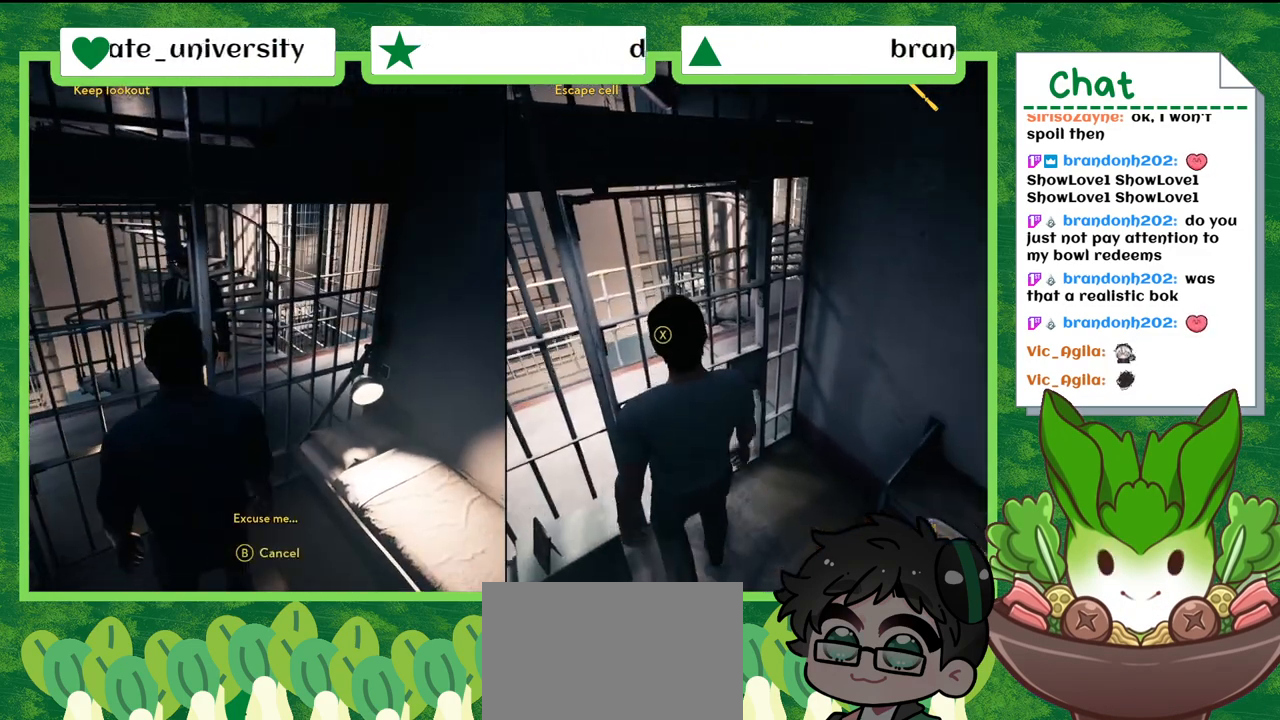
{"buttons": [], "left_stick": "center", "right_stick": "center", "events": []}
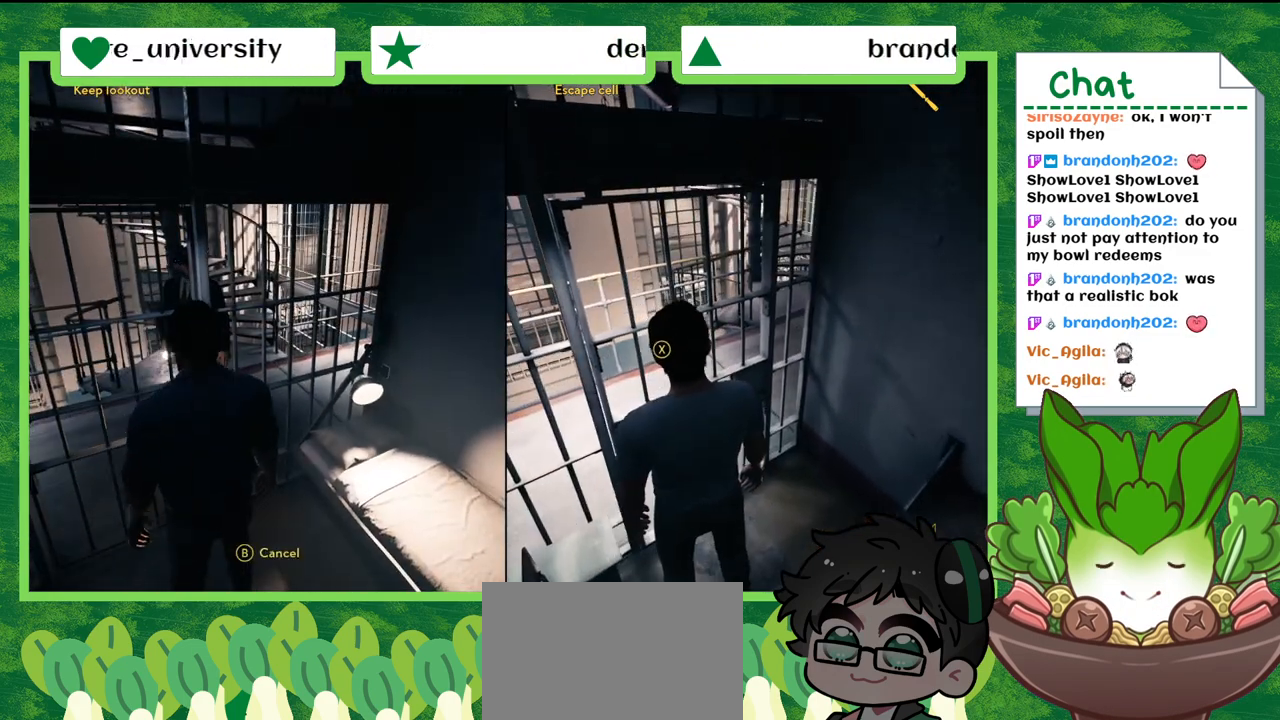
{"buttons": [], "left_stick": "center", "right_stick": "center", "events": []}
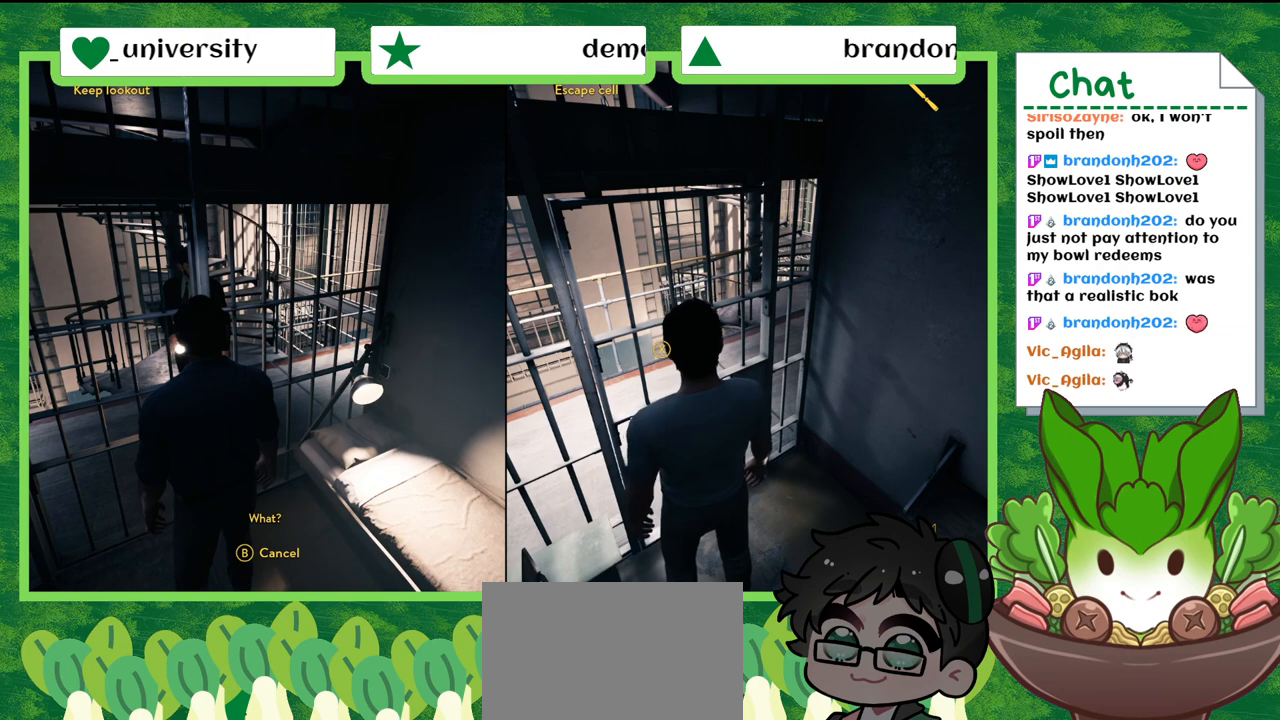
{"buttons": [], "left_stick": "center", "right_stick": "center", "events": []}
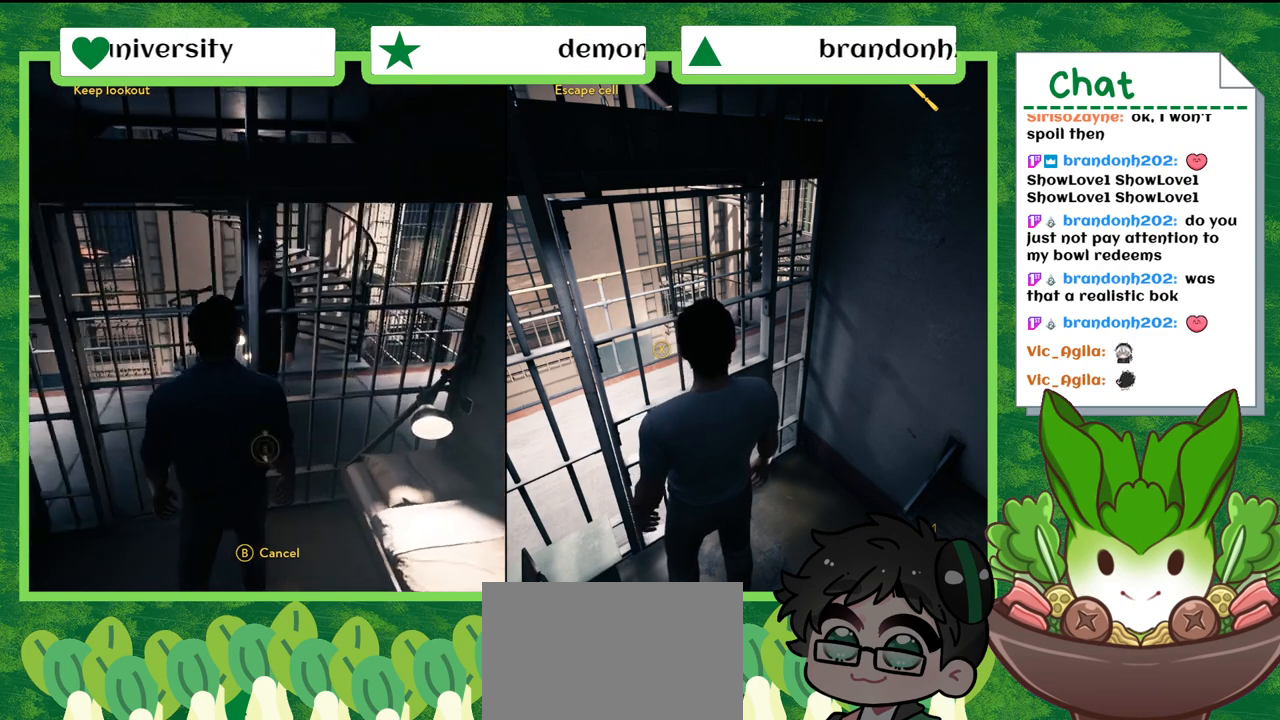
{"buttons": [], "left_stick": "center", "right_stick": "center", "events": []}
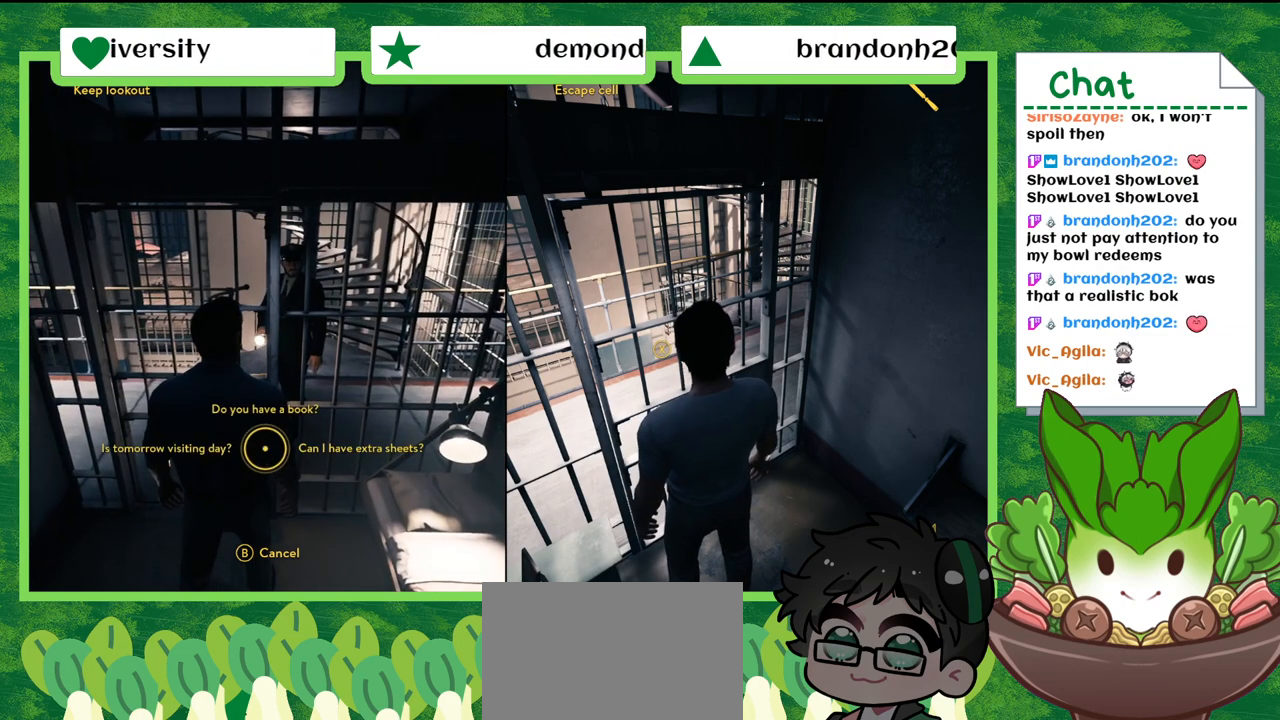
{"buttons": [], "left_stick": "down", "right_stick": "center", "events": [[133, "left_stick", "down"]]}
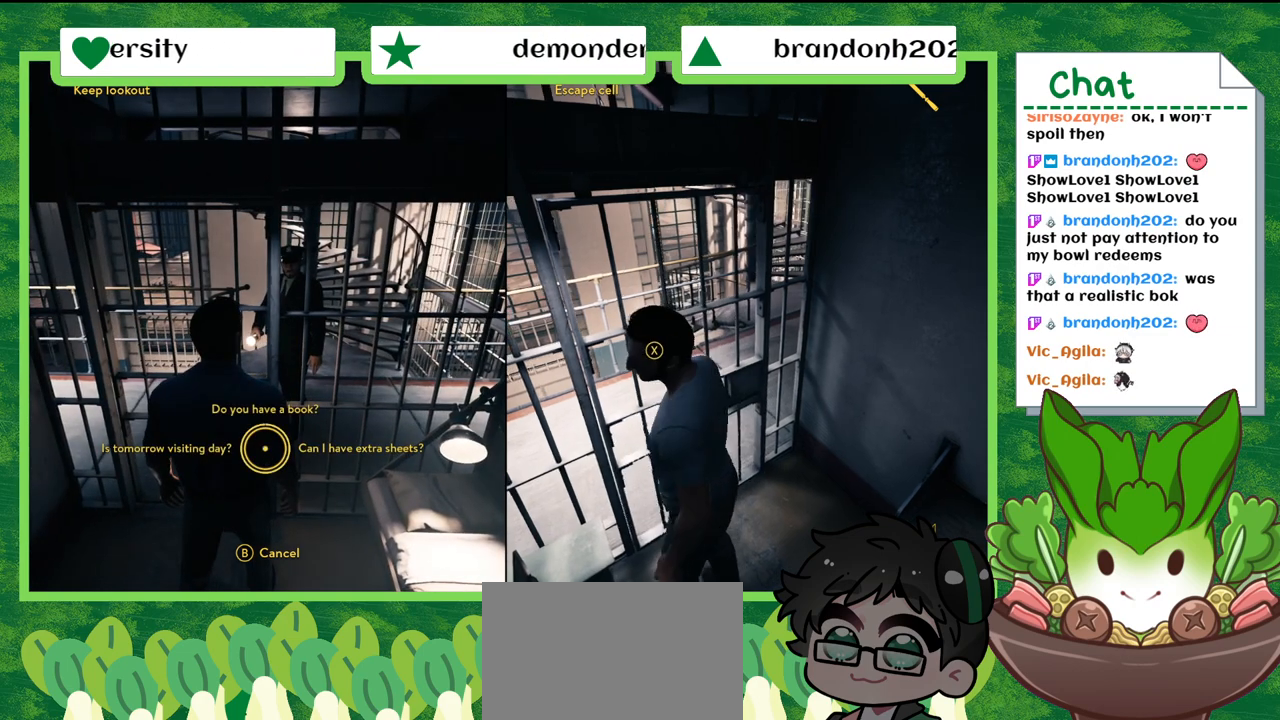
{"buttons": [], "left_stick": "center", "right_stick": "center", "events": [[134, "left_stick", "center"]]}
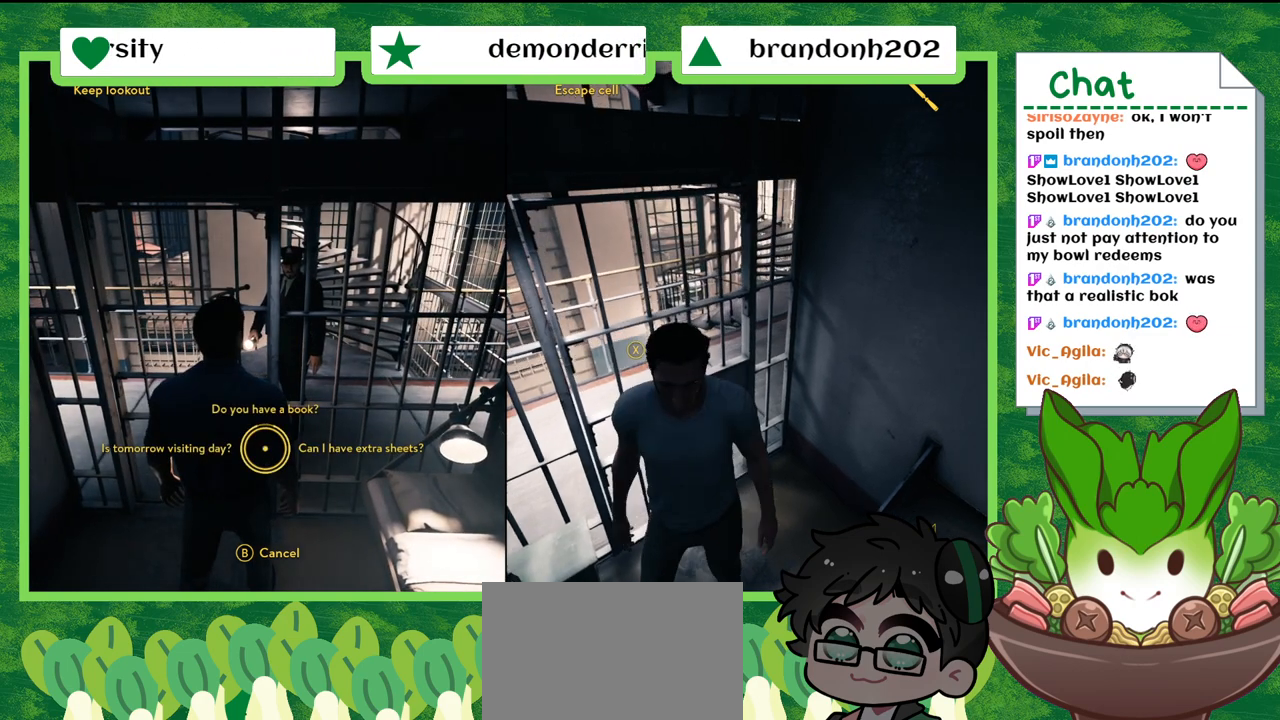
{"buttons": [], "left_stick": "up-left", "right_stick": "left", "events": [[67, "left_stick", "up-left"], [300, "right_stick", "left"]]}
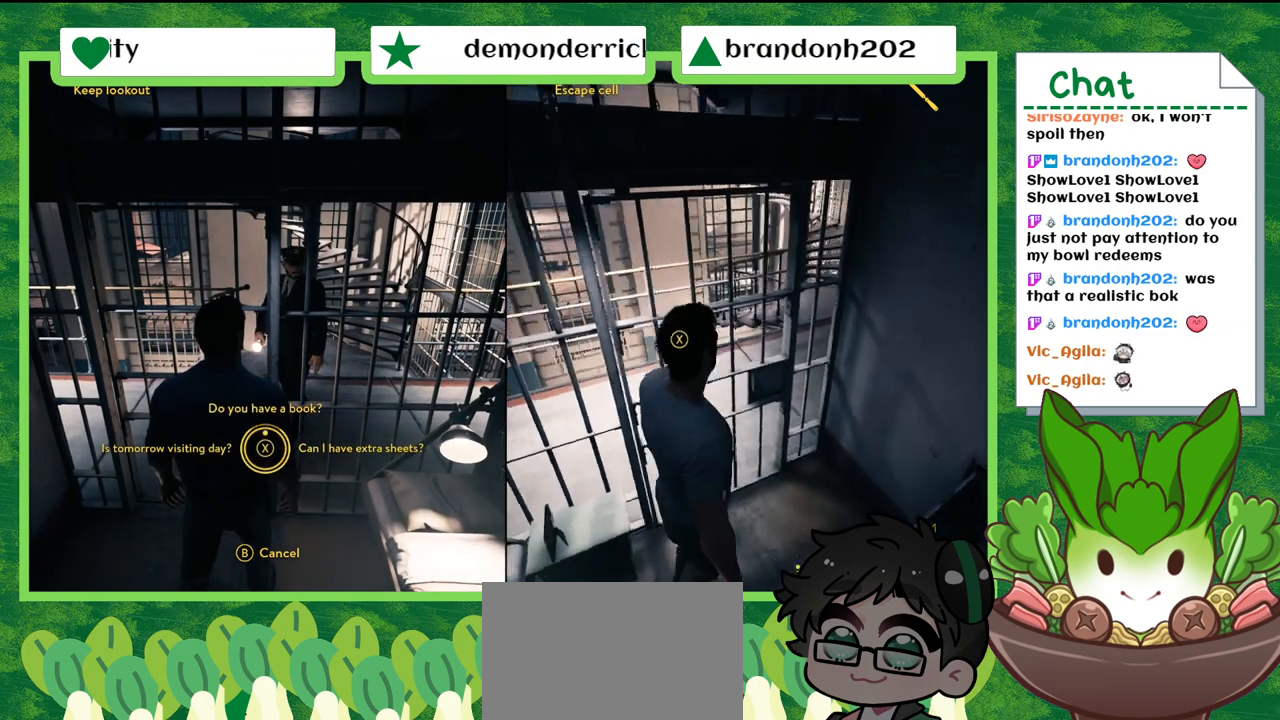
{"buttons": [], "left_stick": "up-left", "right_stick": "center", "events": [[234, "right_stick", "center"]]}
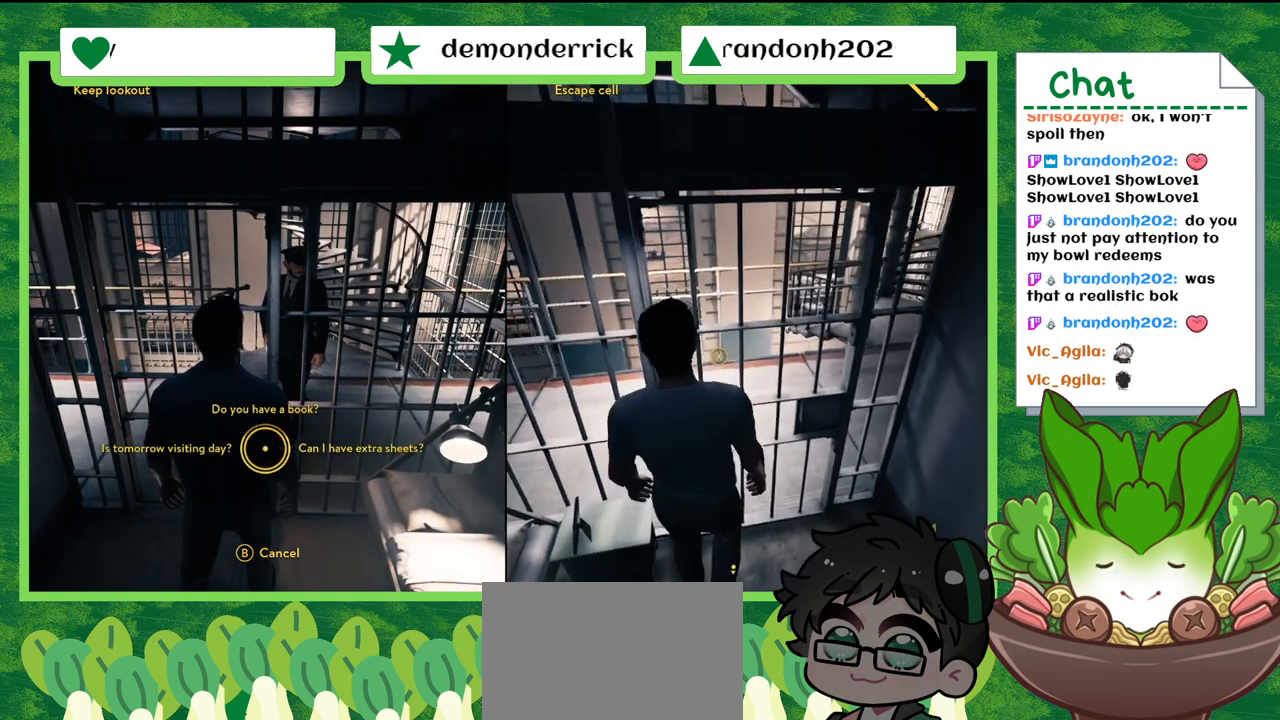
{"buttons": [], "left_stick": "center", "right_stick": "center", "events": [[33, "left_stick", "center"]]}
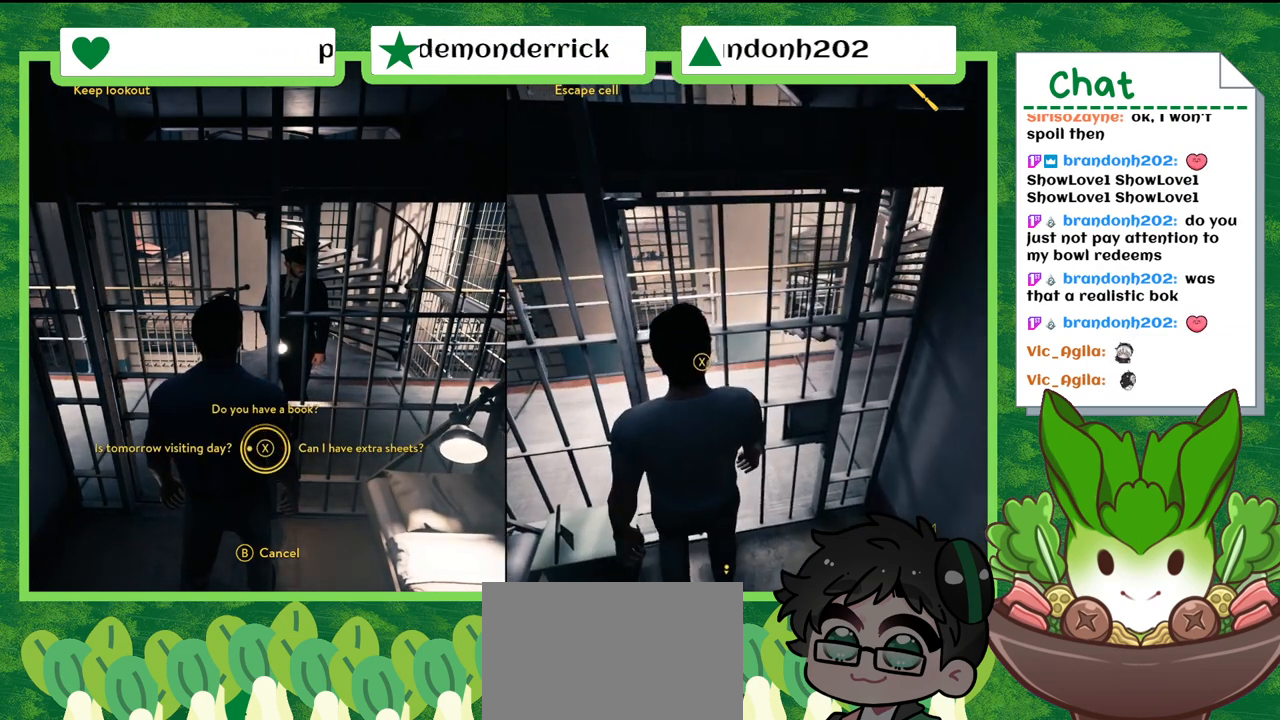
{"buttons": [], "left_stick": "center", "right_stick": "center", "events": []}
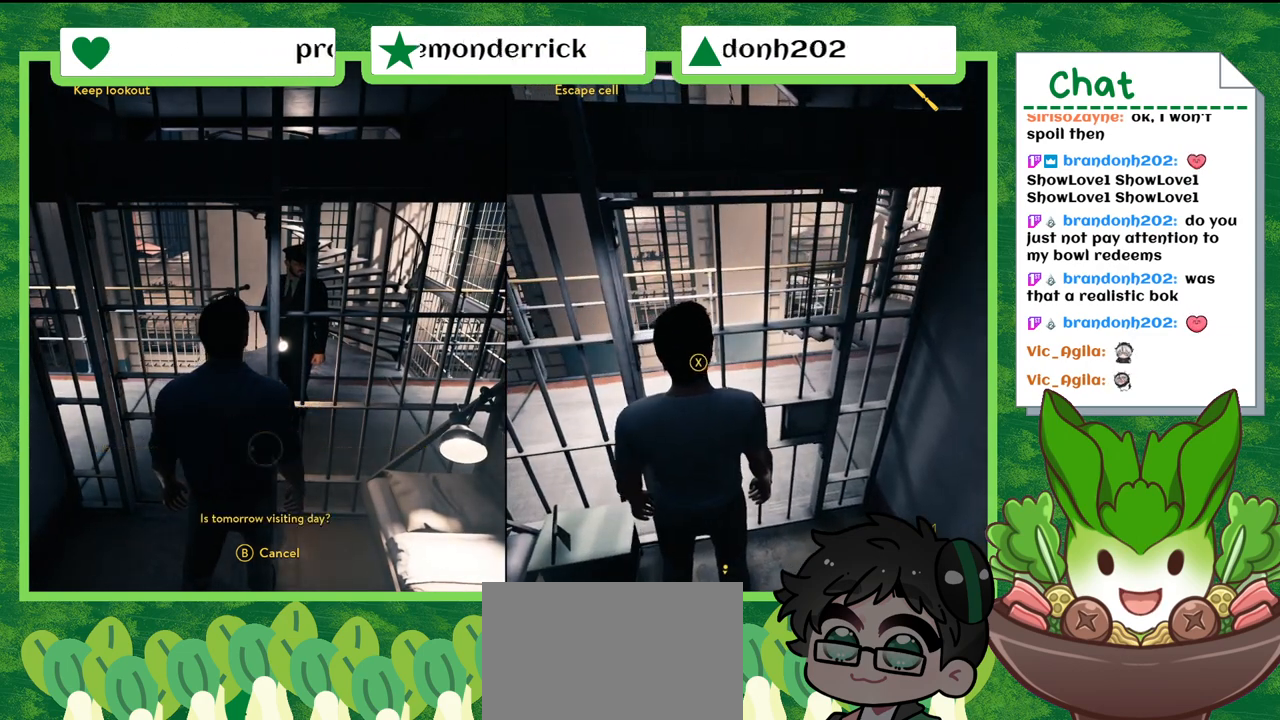
{"buttons": [], "left_stick": "down", "right_stick": "center", "events": [[500, "left_stick", "down"]]}
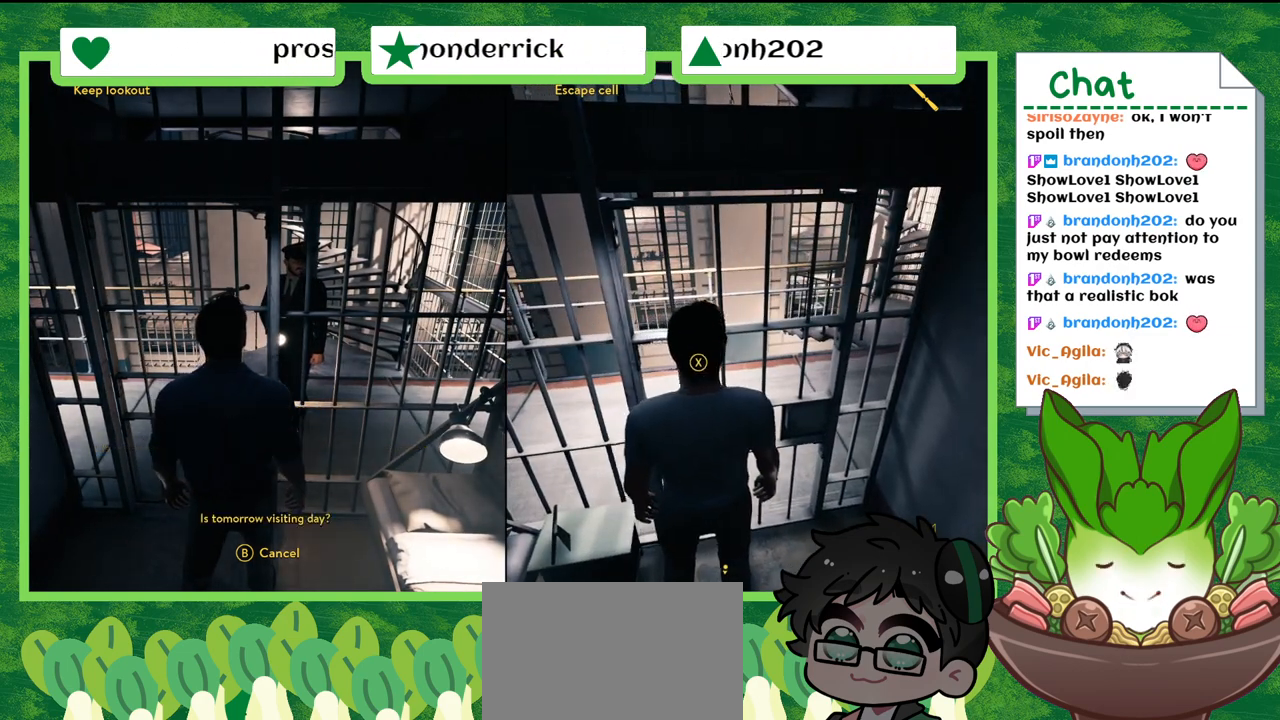
{"buttons": [], "left_stick": "down", "right_stick": "center", "events": []}
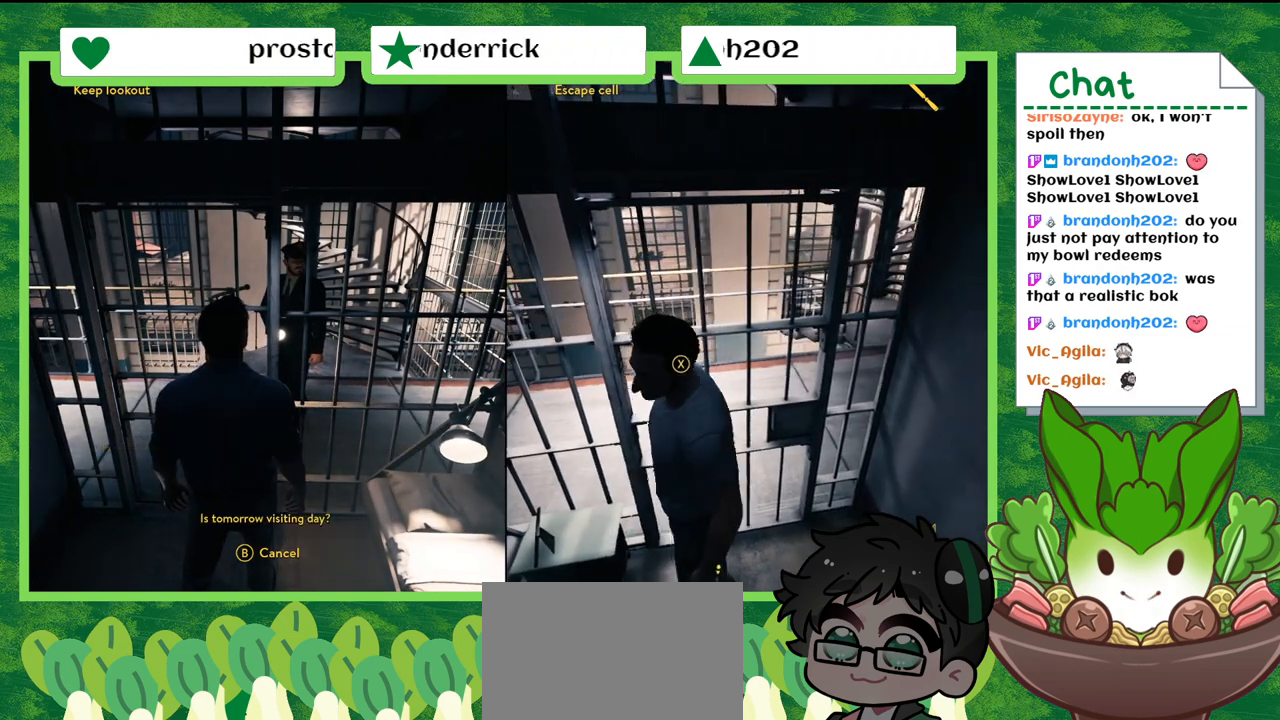
{"buttons": [], "left_stick": "down-left", "right_stick": "center", "events": [[467, "left_stick", "down-left"]]}
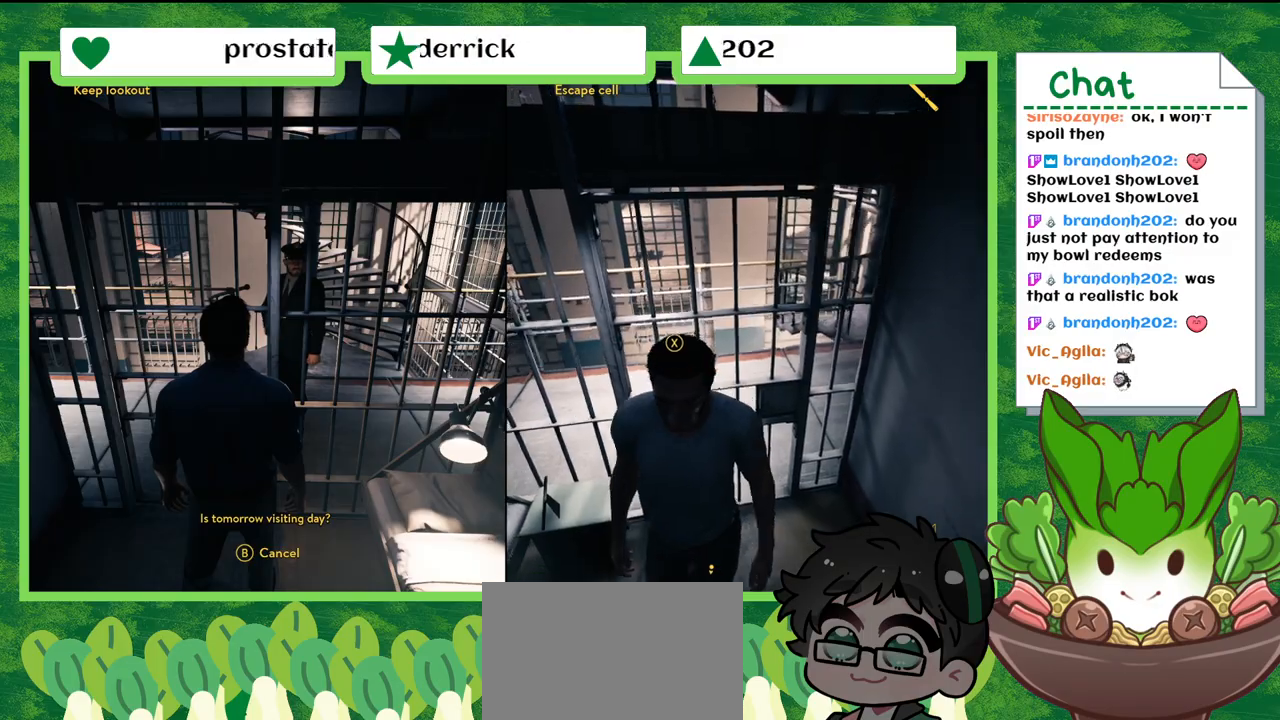
{"buttons": [], "left_stick": "down-left", "right_stick": "down-left", "events": [[367, "right_stick", "down-left"]]}
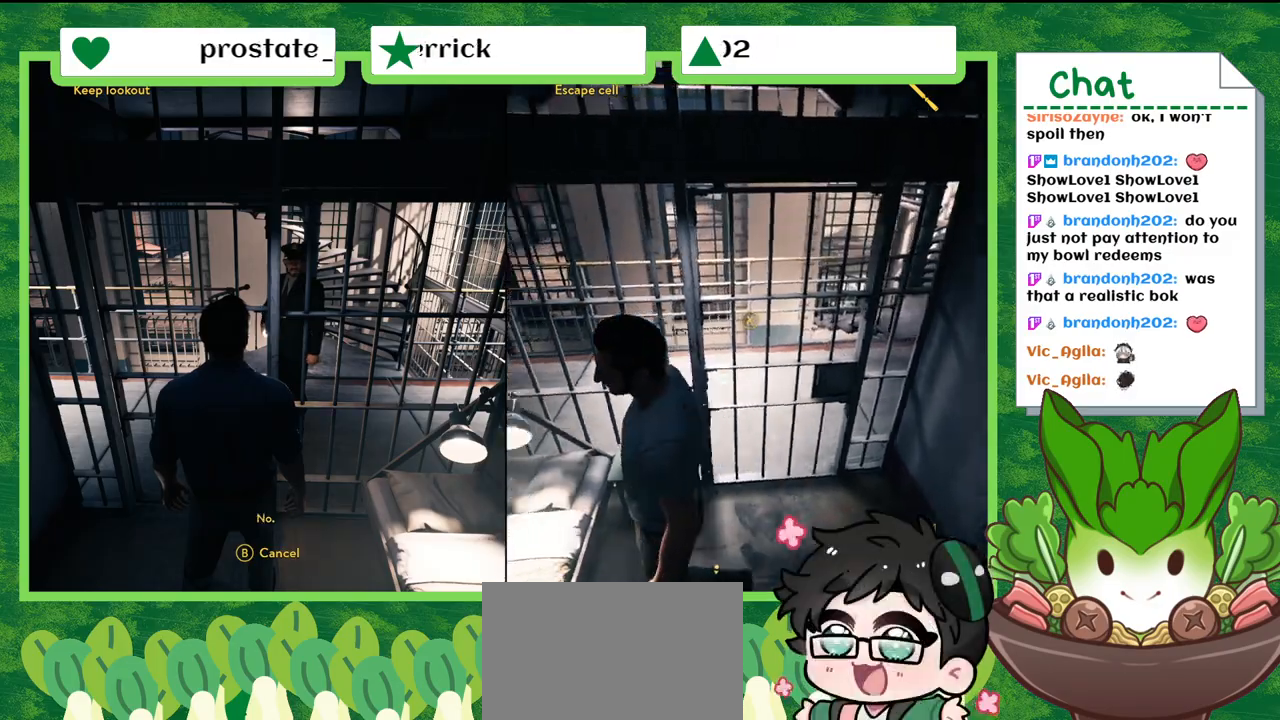
{"buttons": [], "left_stick": "down-left", "right_stick": "left", "events": [[133, "right_stick", "left"]]}
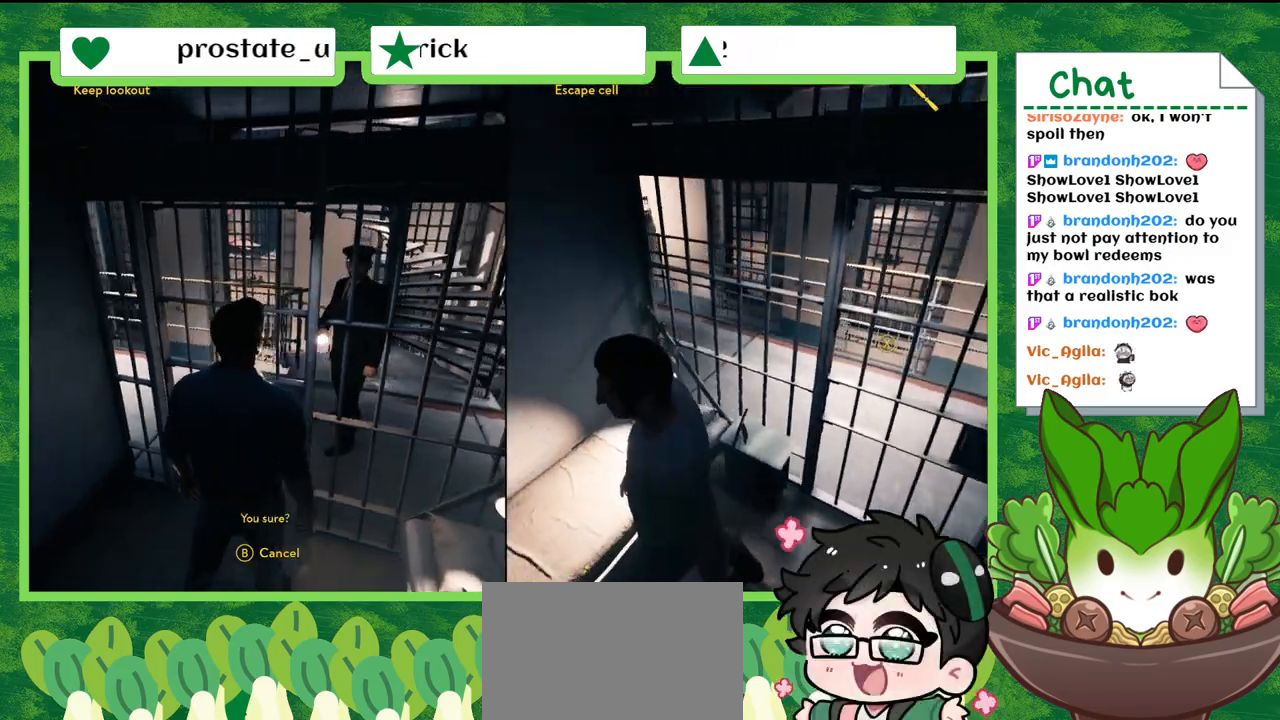
{"buttons": [], "left_stick": "up-left", "right_stick": "center", "events": [[134, "left_stick", "up-left"], [234, "right_stick", "center"]]}
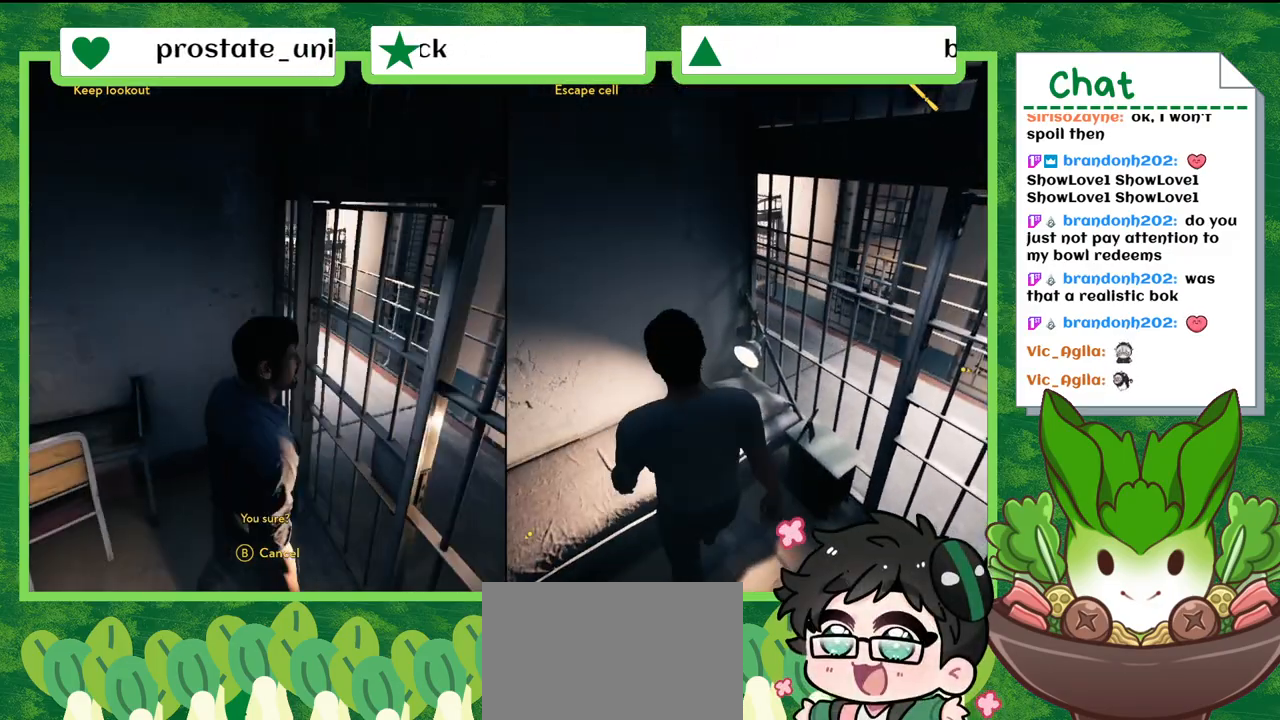
{"buttons": [], "left_stick": "left", "right_stick": "left", "events": [[201, "right_stick", "left"], [234, "left_stick", "left"]]}